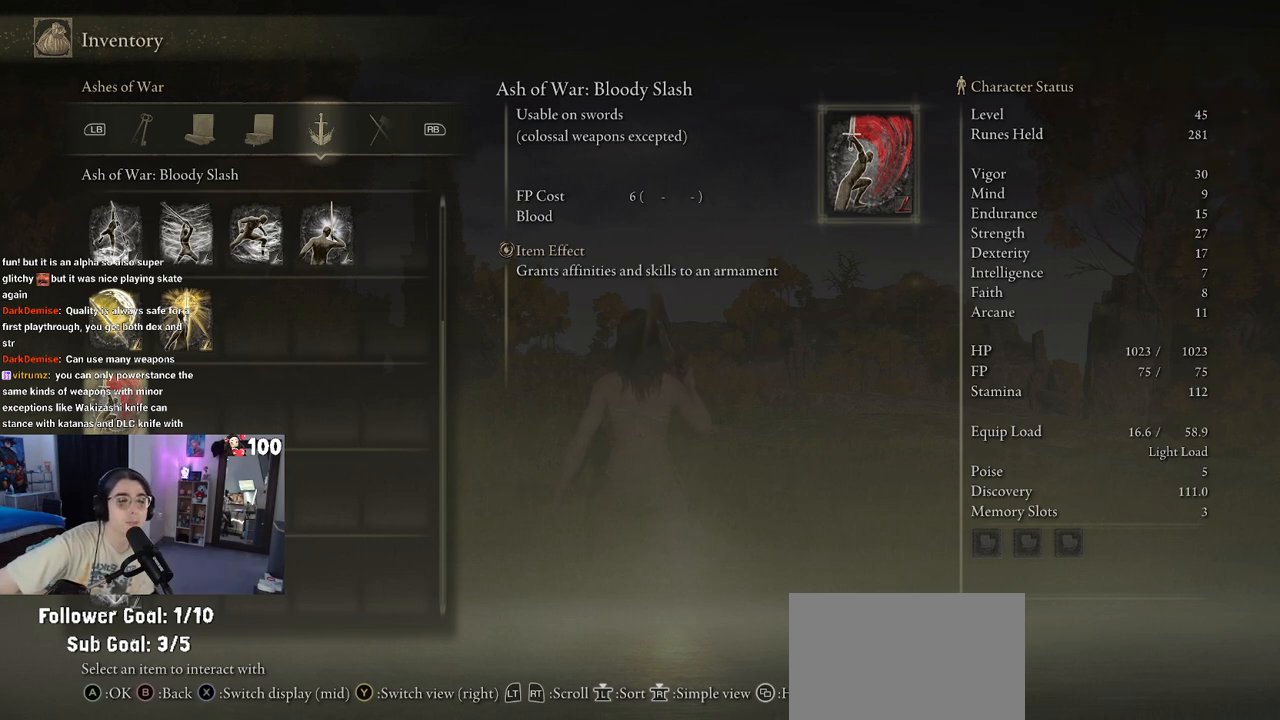
Gameplay with a controller (PlayStation layout); each line is a JSON object with the inputs held at the frame after it. "events" lists button and stick changes between this image and that frame as [ms after this image, input, new state], when the widget could be followed in between.
{"buttons": [], "left_stick": "center", "right_stick": "center", "events": [[350, "R1", "down"], [500, "R1", "up"]]}
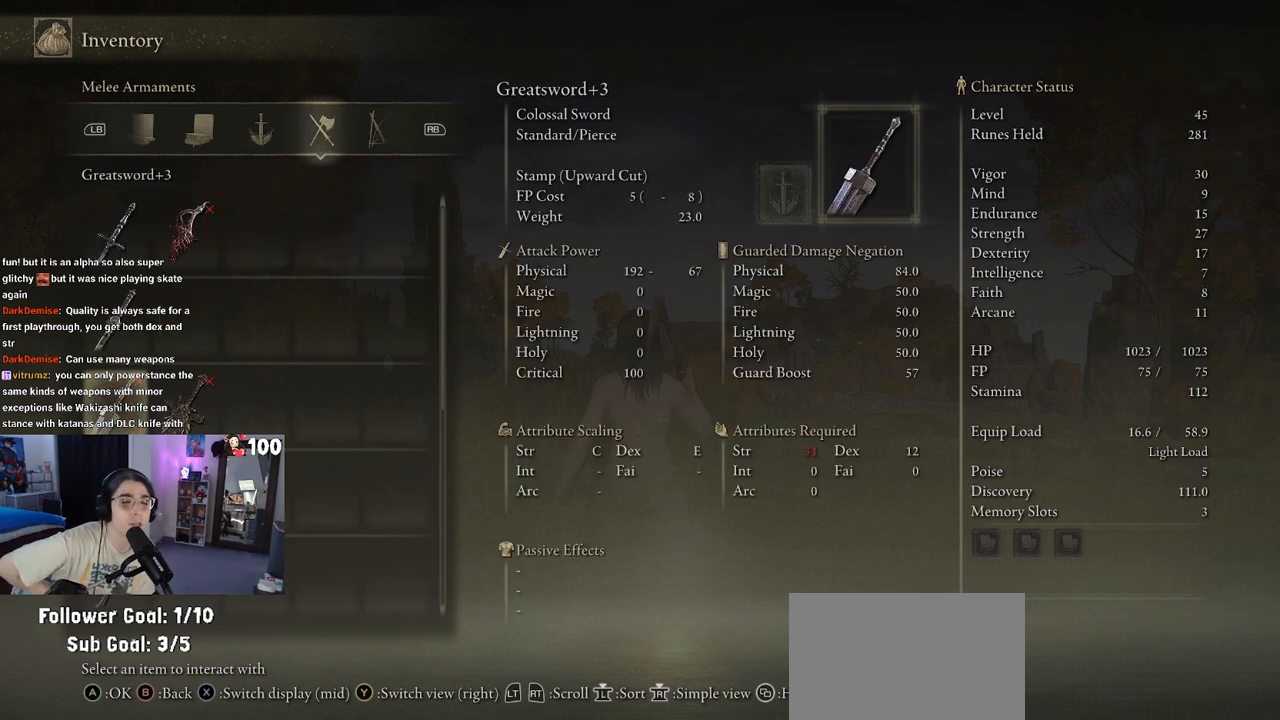
{"buttons": [], "left_stick": "center", "right_stick": "center", "events": [[217, "R1", "down"], [367, "R1", "up"]]}
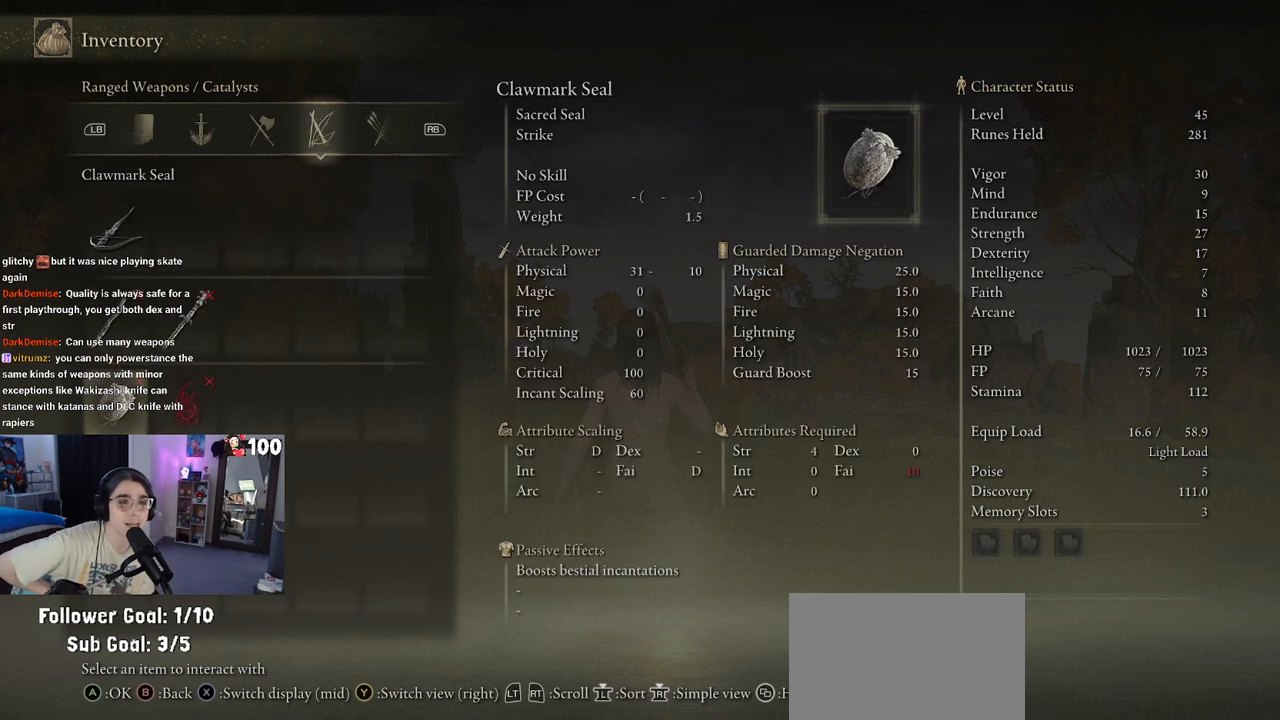
{"buttons": [], "left_stick": "center", "right_stick": "center", "events": [[167, "R1", "down"], [317, "R1", "up"]]}
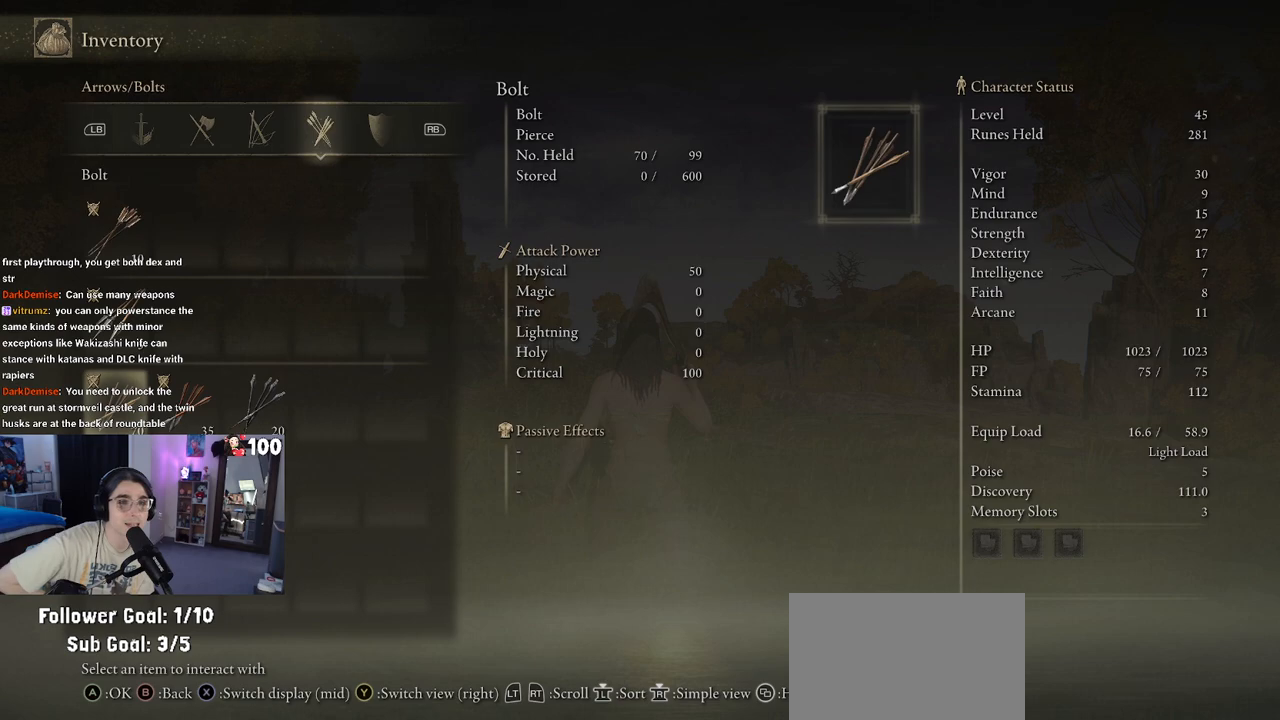
{"buttons": ["R1"], "left_stick": "center", "right_stick": "center", "events": [[117, "R1", "down"], [250, "R1", "up"], [417, "R1", "down"]]}
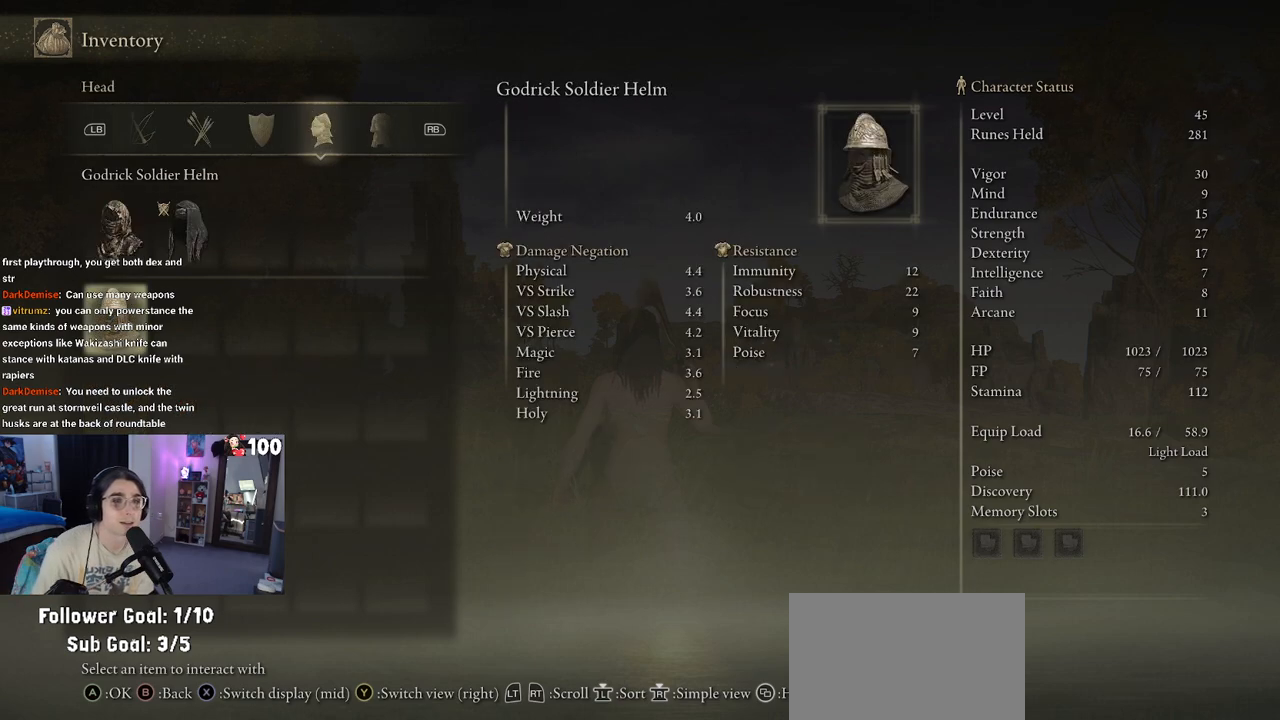
{"buttons": [], "left_stick": "center", "right_stick": "center", "events": [[67, "R1", "up"], [250, "L1", "down"], [367, "L1", "up"]]}
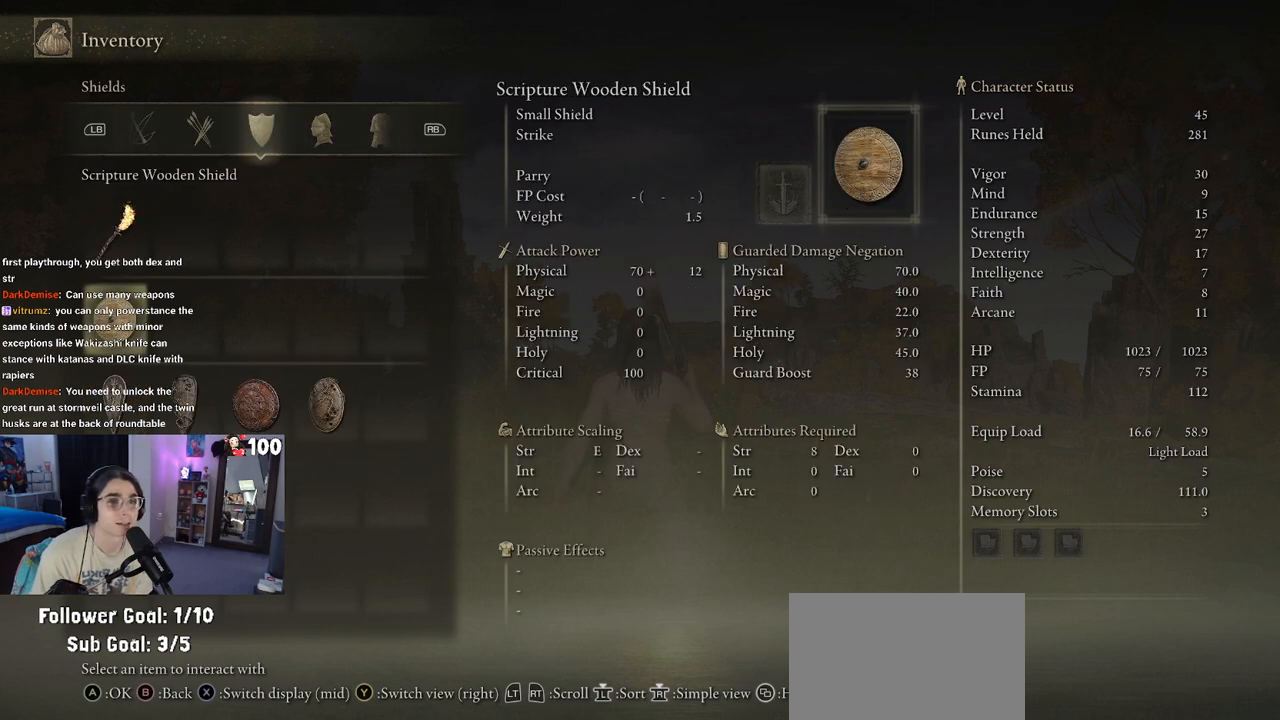
{"buttons": [], "left_stick": "center", "right_stick": "center", "events": [[17, "L1", "down"], [150, "L1", "up"], [283, "R1", "down"], [400, "R1", "up"]]}
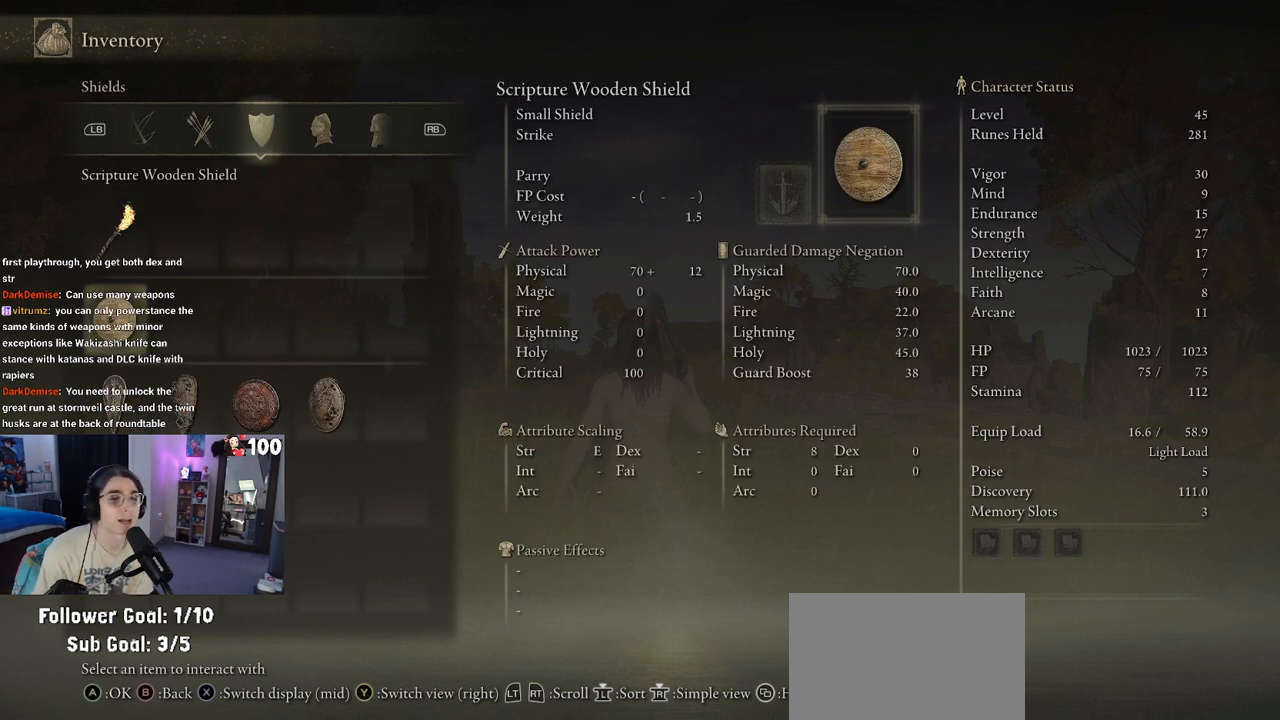
{"buttons": [], "left_stick": "center", "right_stick": "center", "events": [[17, "R1", "down"], [167, "R1", "up"], [367, "L1", "down"], [483, "L1", "up"]]}
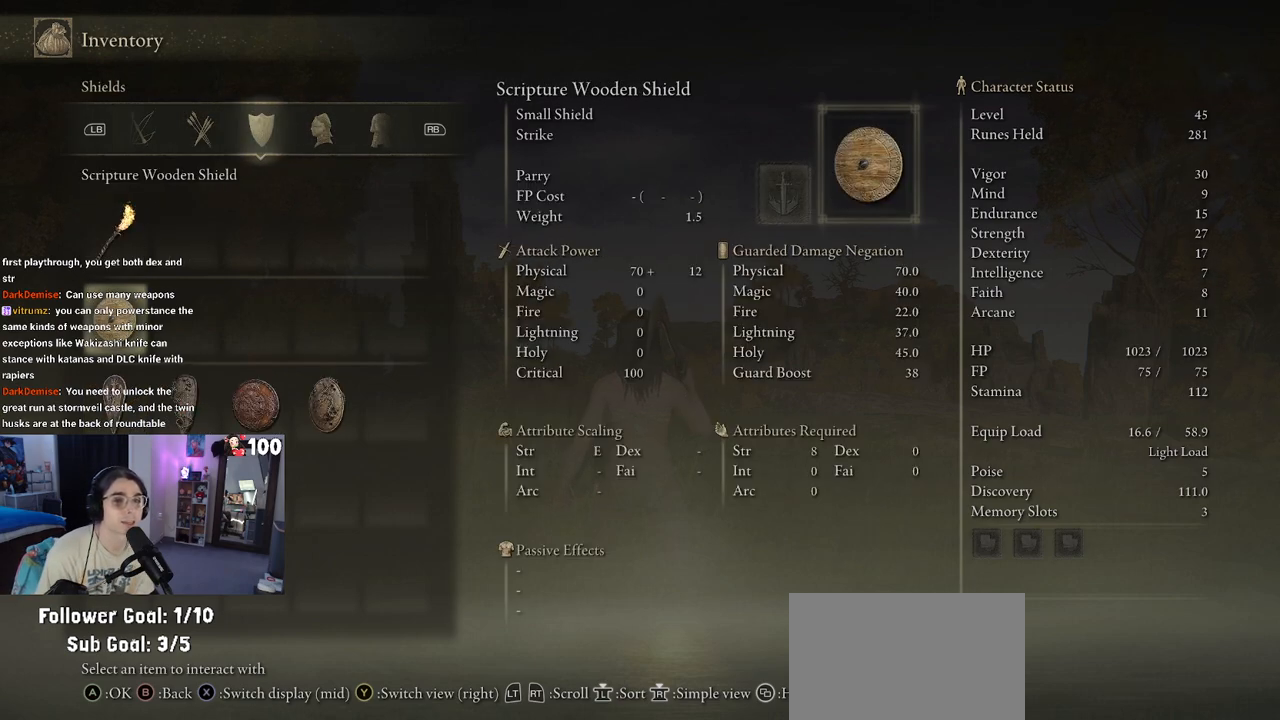
{"buttons": ["L1"], "left_stick": "center", "right_stick": "center", "events": [[133, "L1", "down"], [283, "L1", "up"], [383, "L1", "down"]]}
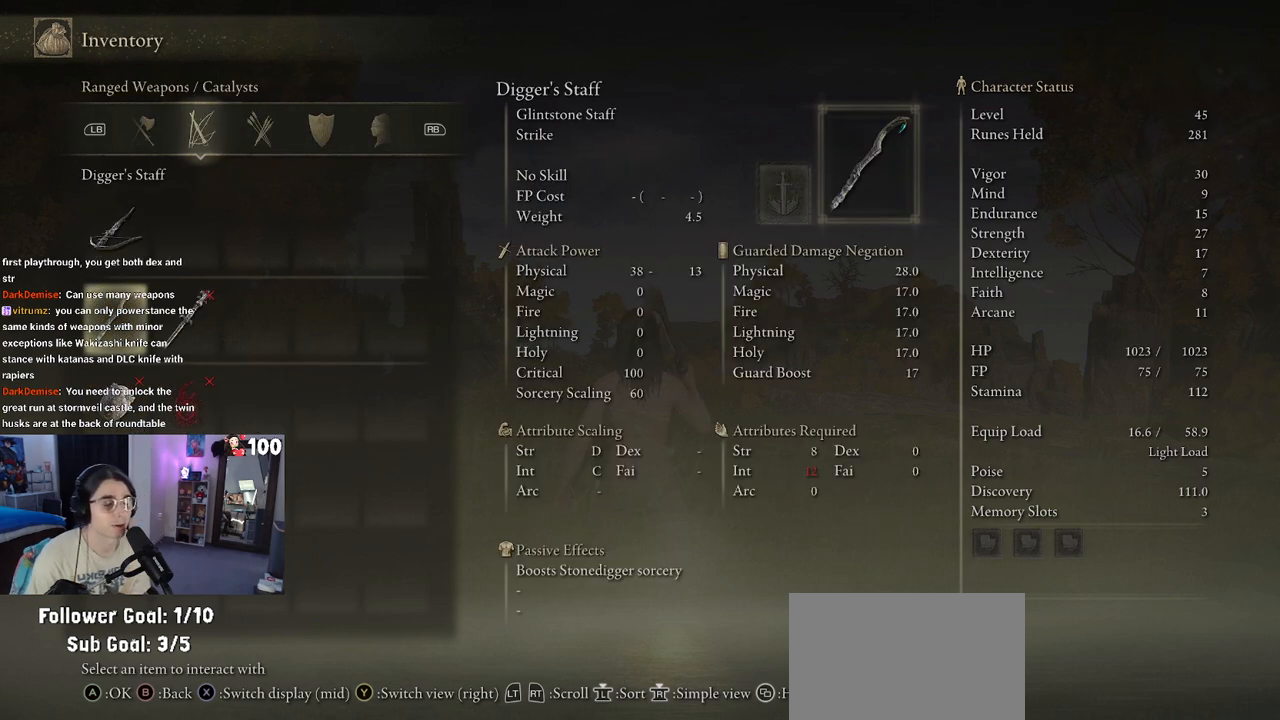
{"buttons": ["L1"], "left_stick": "center", "right_stick": "center", "events": [[17, "L1", "up"], [100, "L1", "down"], [217, "L1", "up"], [383, "L1", "down"]]}
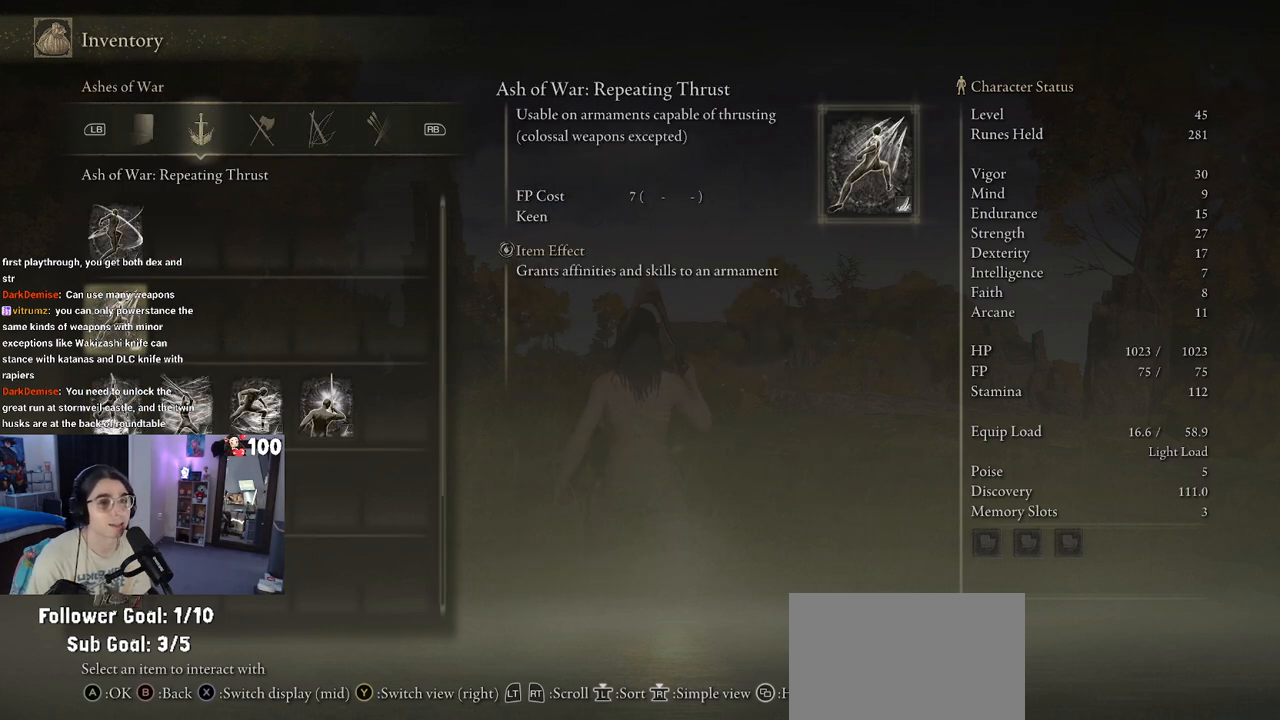
{"buttons": [], "left_stick": "center", "right_stick": "center", "events": [[17, "L1", "up"]]}
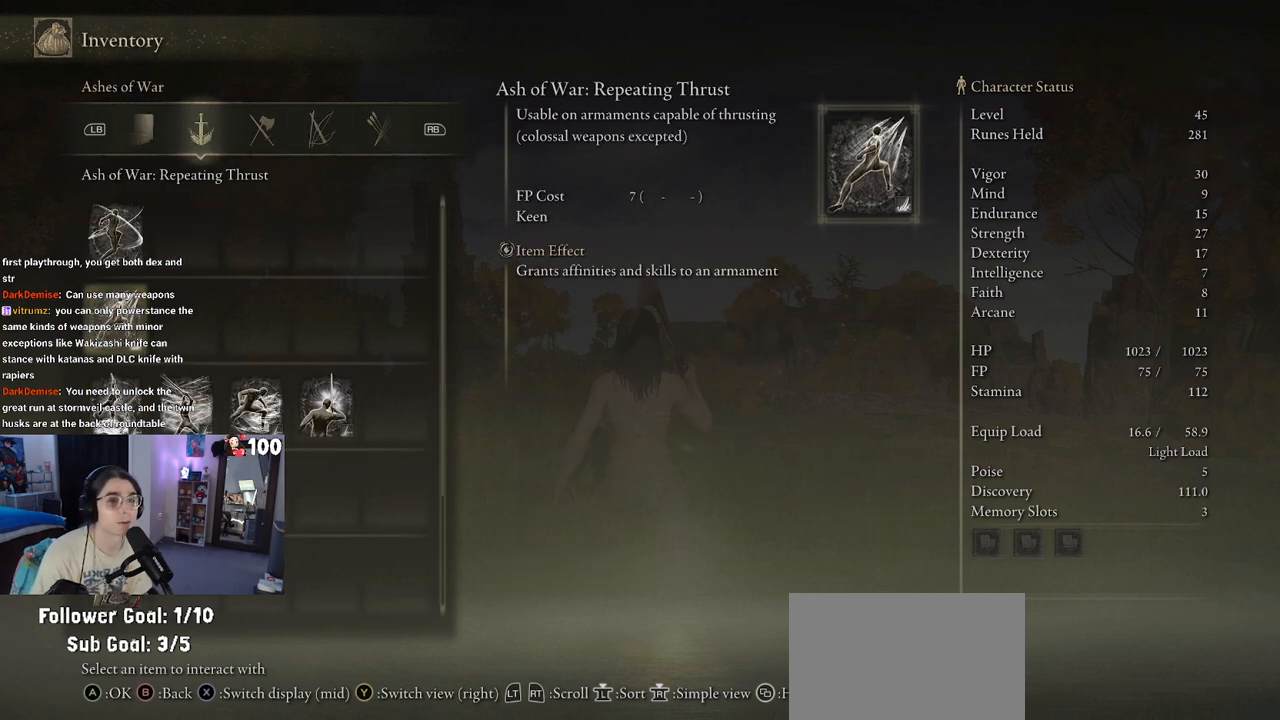
{"buttons": [], "left_stick": "center", "right_stick": "center", "events": [[300, "CIRCLE", "down"], [400, "CIRCLE", "up"]]}
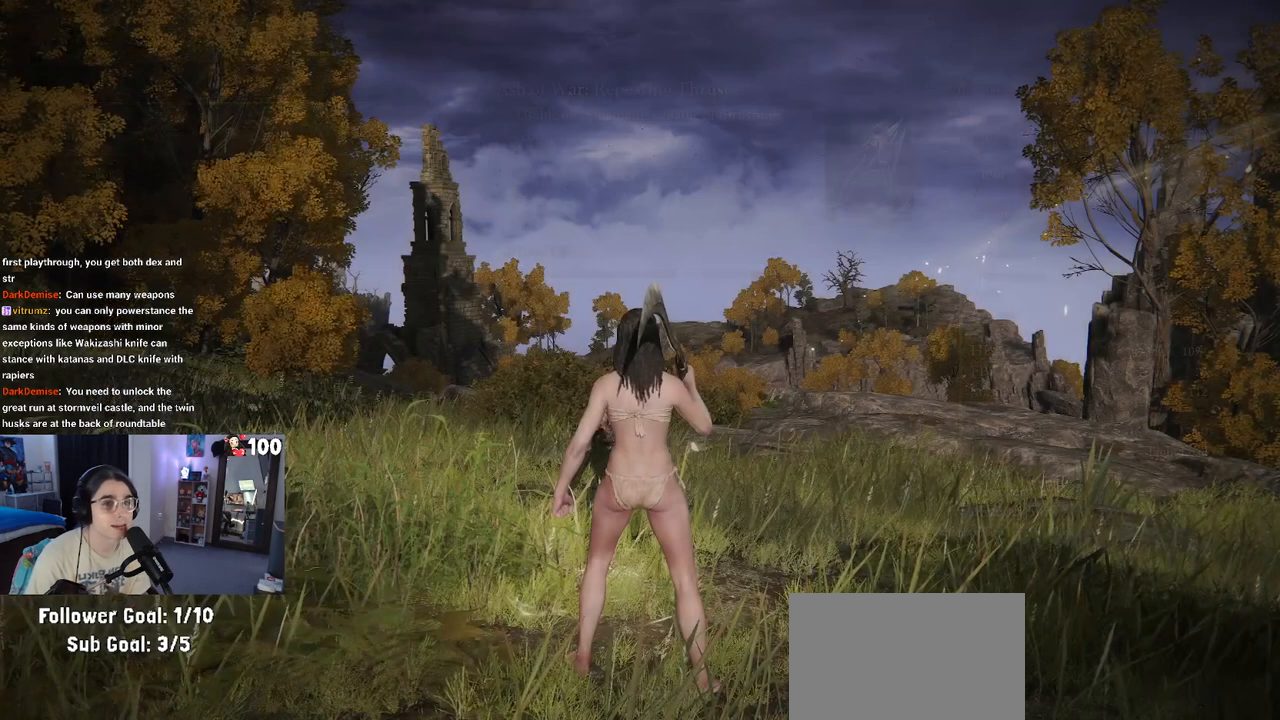
{"buttons": [], "left_stick": "center", "right_stick": "center", "events": [[200, "DPAD_UP", "down"], [267, "DPAD_UP", "up"]]}
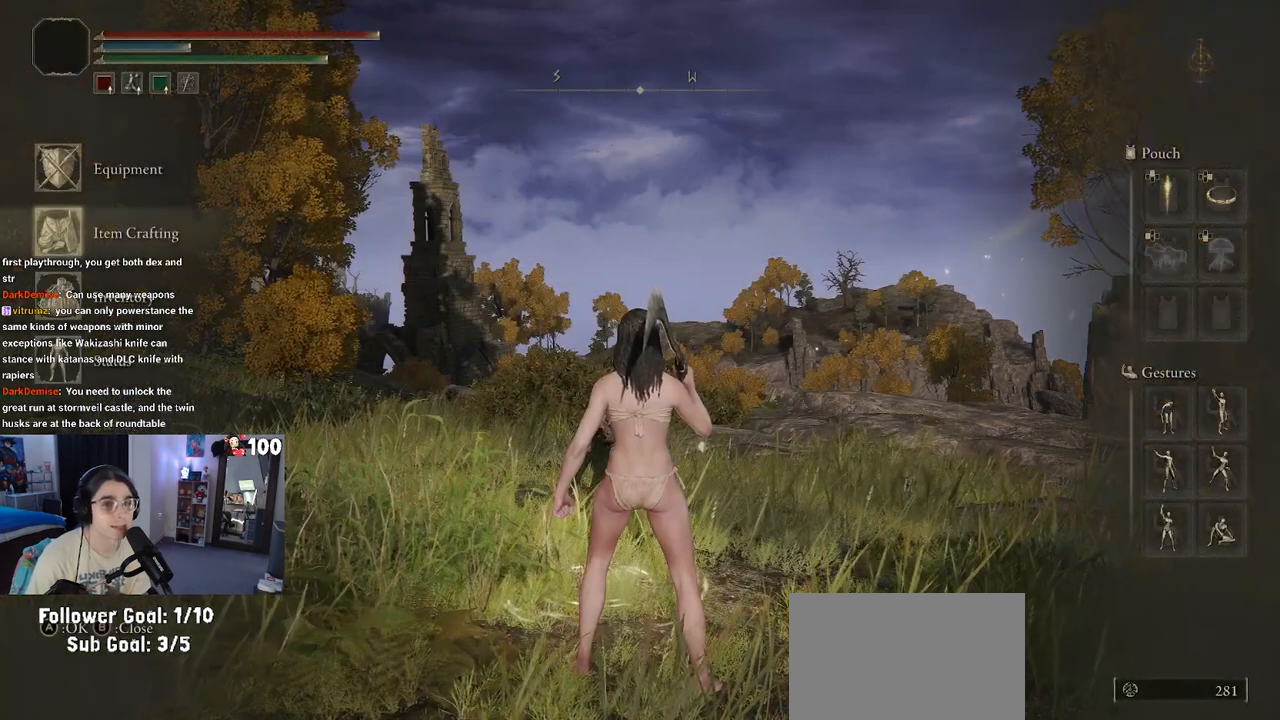
{"buttons": [], "left_stick": "center", "right_stick": "center", "events": [[17, "DPAD_UP", "down"], [117, "CROSS", "down"], [133, "DPAD_UP", "up"], [200, "CROSS", "up"]]}
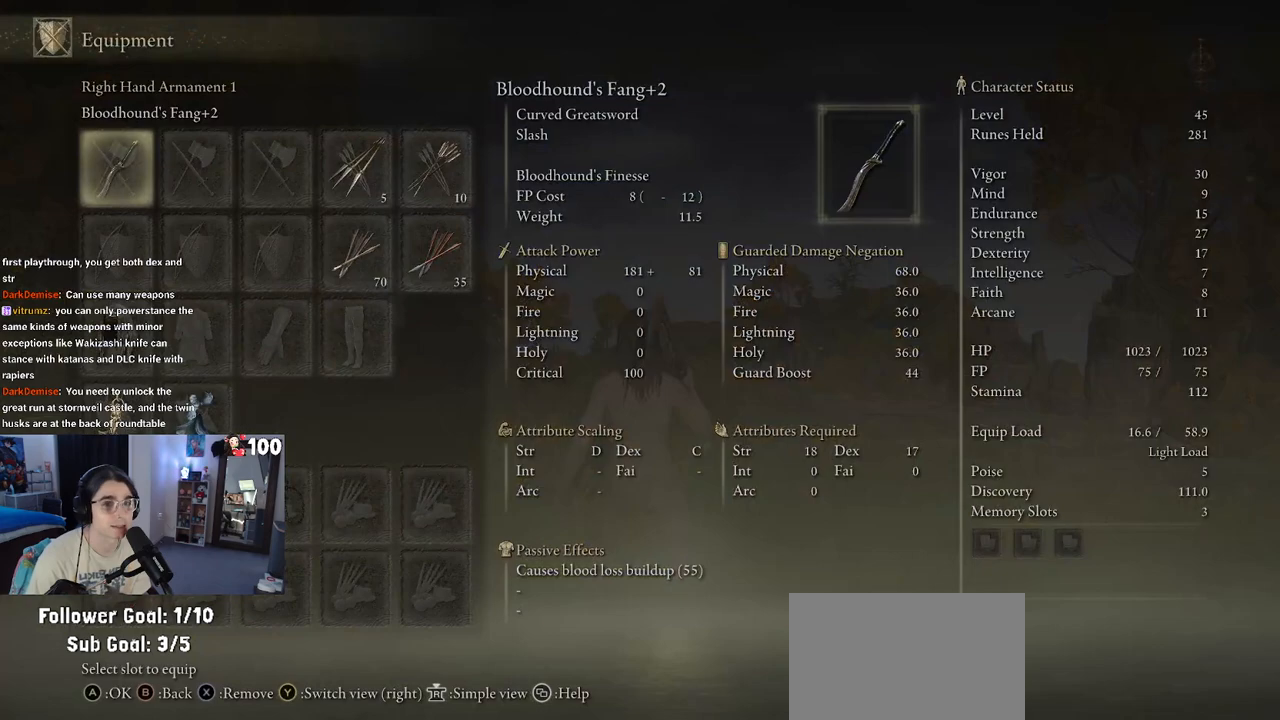
{"buttons": [], "left_stick": "center", "right_stick": "center", "events": [[67, "DPAD_DOWN", "down"], [217, "DPAD_DOWN", "up"], [267, "DPAD_DOWN", "down"], [433, "DPAD_DOWN", "up"]]}
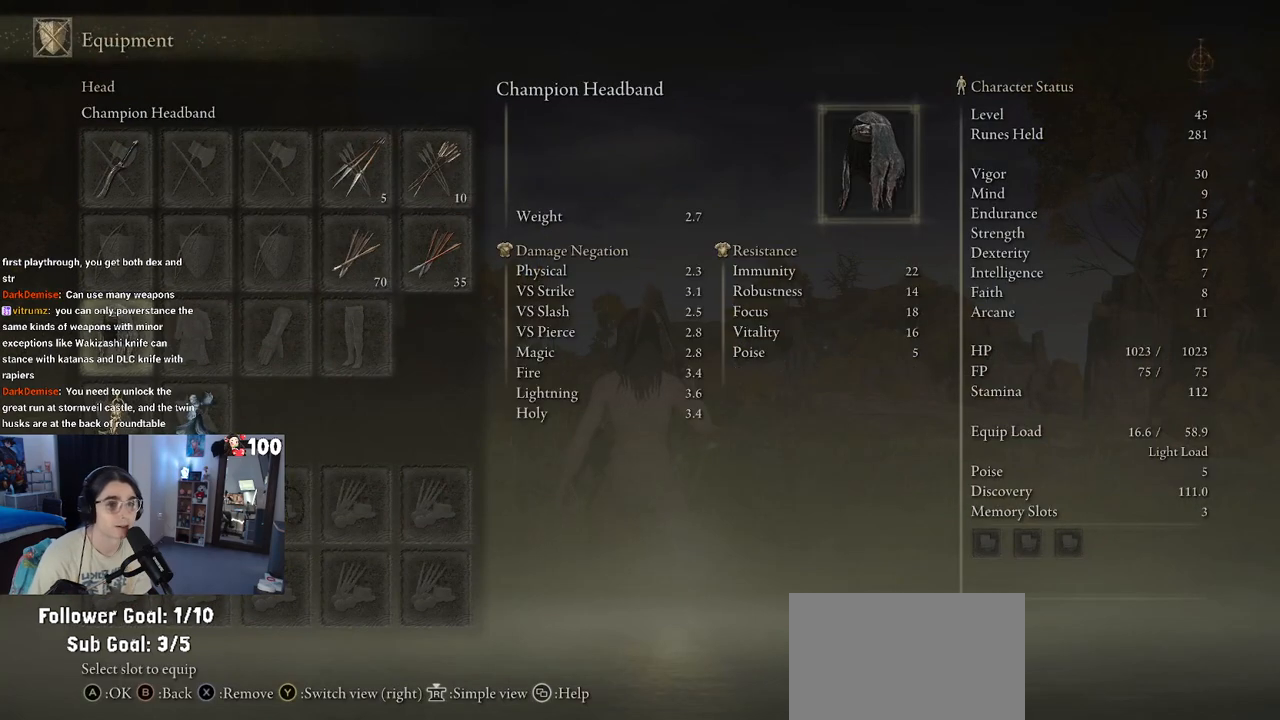
{"buttons": [], "left_stick": "center", "right_stick": "center", "events": [[133, "DPAD_RIGHT", "down"], [233, "DPAD_RIGHT", "up"], [383, "DPAD_DOWN", "down"], [433, "DPAD_DOWN", "up"]]}